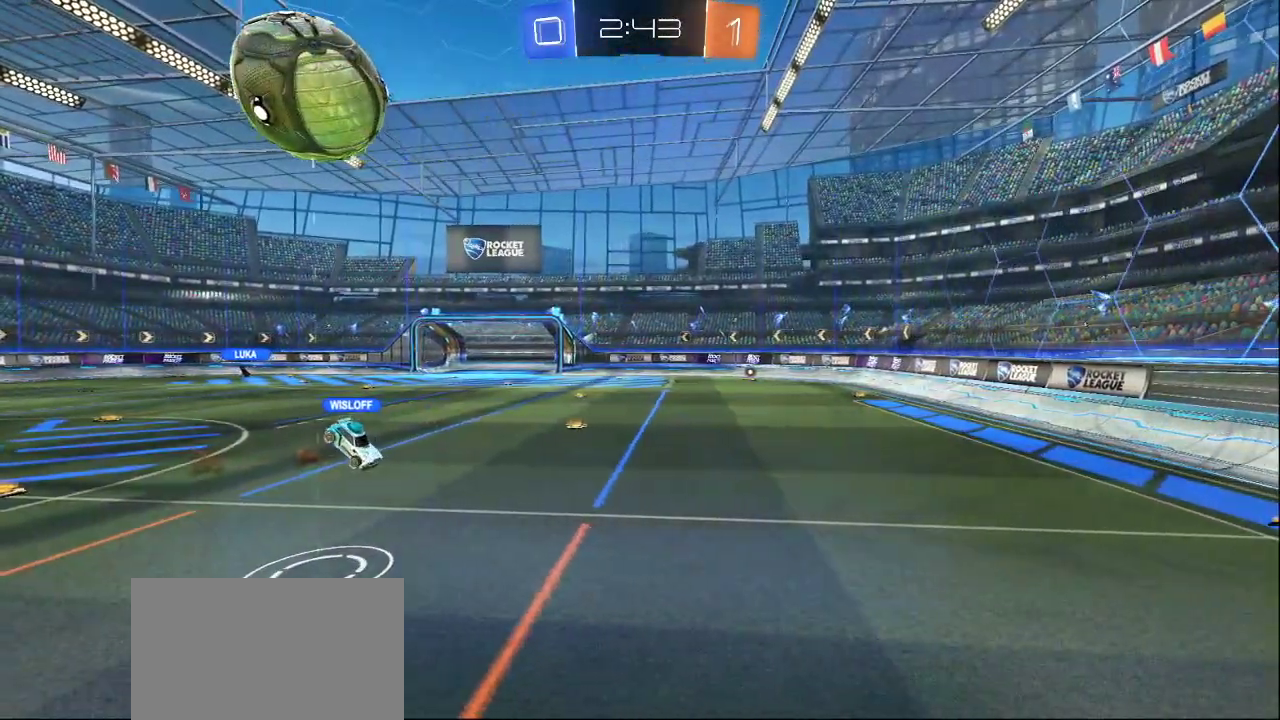
Gameplay with a controller (PlayStation layout); each line is a JSON object with the inputs held at the frame after it. "events" lists button and stick changes between this image and that frame as [ms after this image, input, new state], when the widget could be followed in between.
{"buttons": [], "left_stick": "center", "right_stick": "center", "events": [[50, "left_stick", "center"]]}
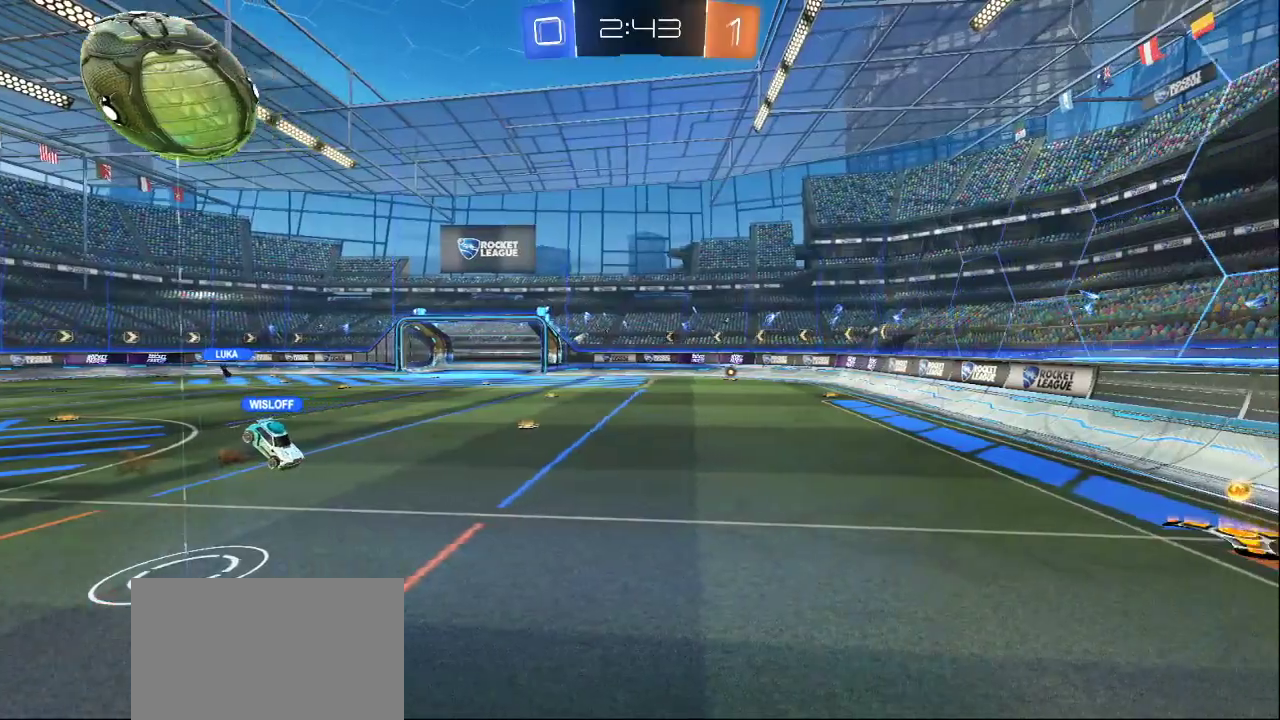
{"buttons": [], "left_stick": "center", "right_stick": "center", "events": []}
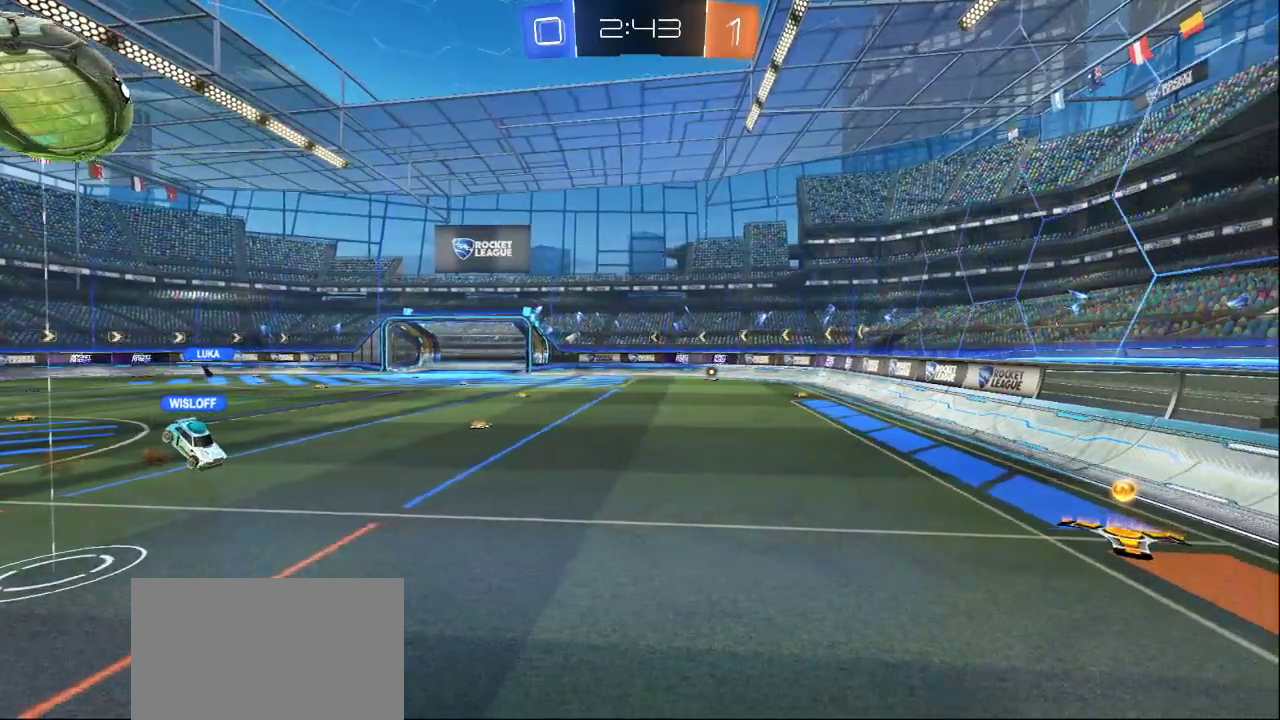
{"buttons": [], "left_stick": "center", "right_stick": "center", "events": [[33, "right_stick", "down"], [483, "right_stick", "center"]]}
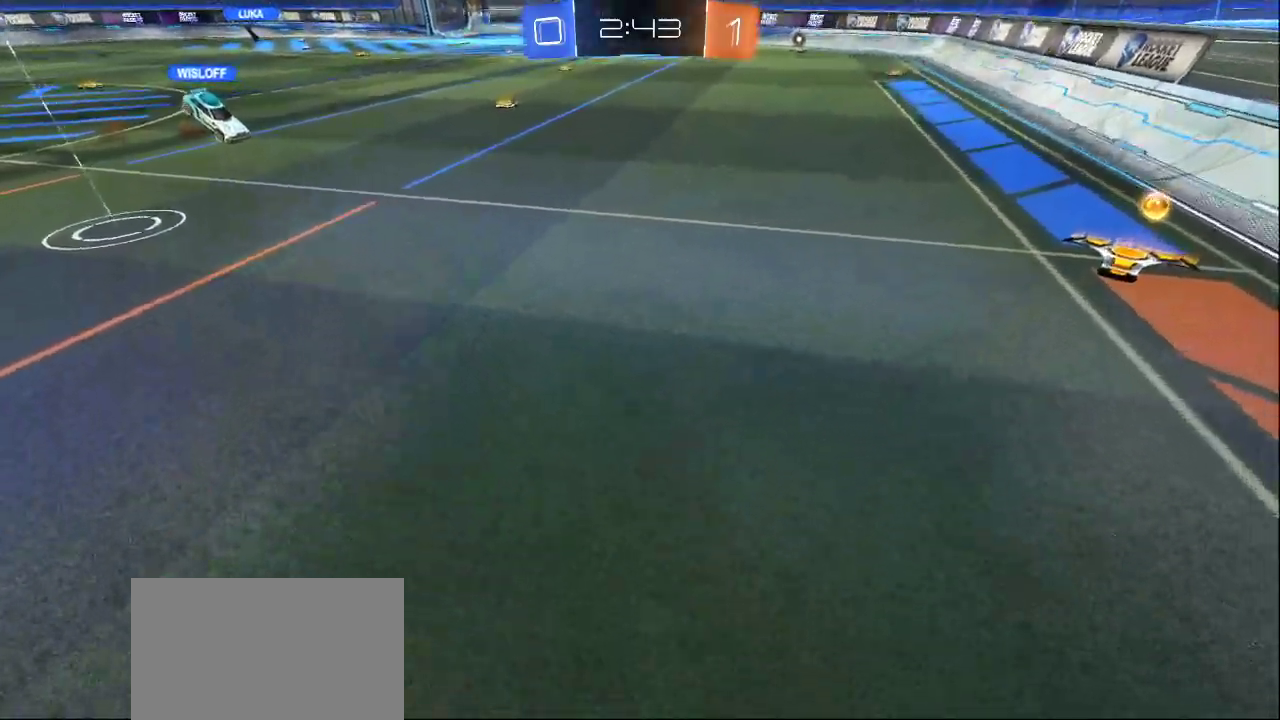
{"buttons": [], "left_stick": "center", "right_stick": "center", "events": [[67, "right_stick", "up"], [250, "right_stick", "center"]]}
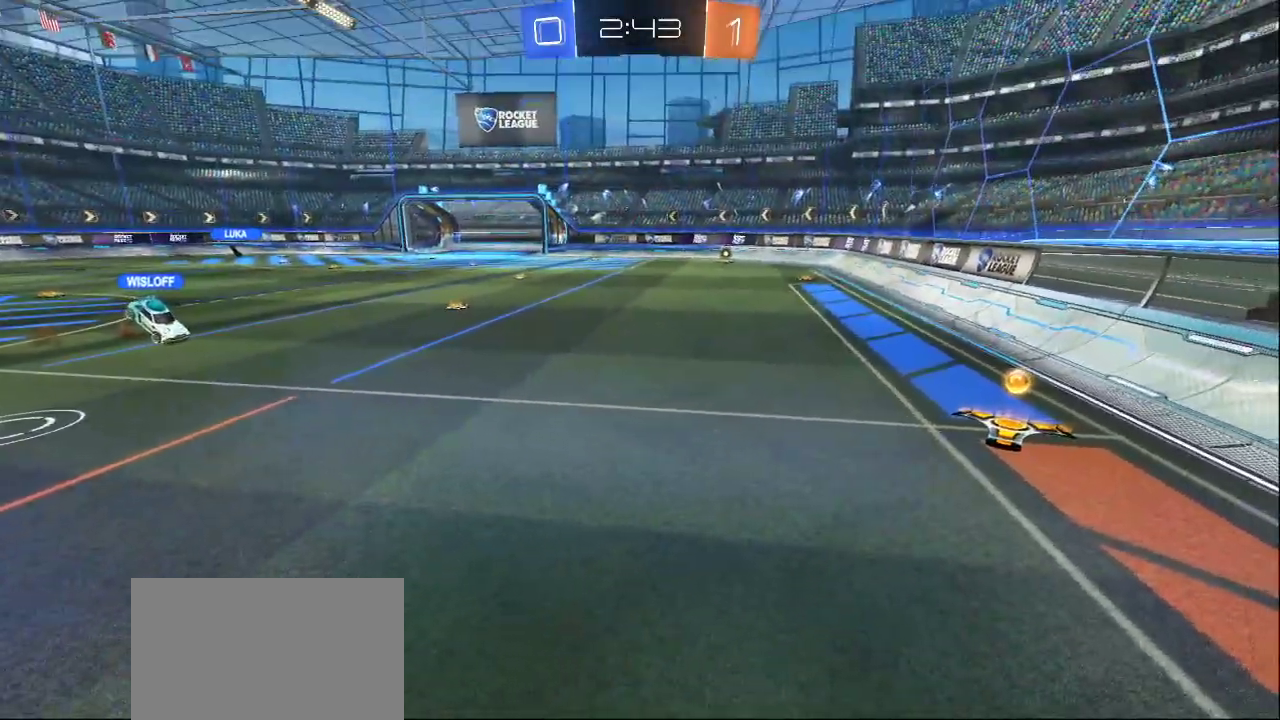
{"buttons": [], "left_stick": "left", "right_stick": "down-left", "events": [[167, "left_stick", "left"], [283, "right_stick", "down-left"]]}
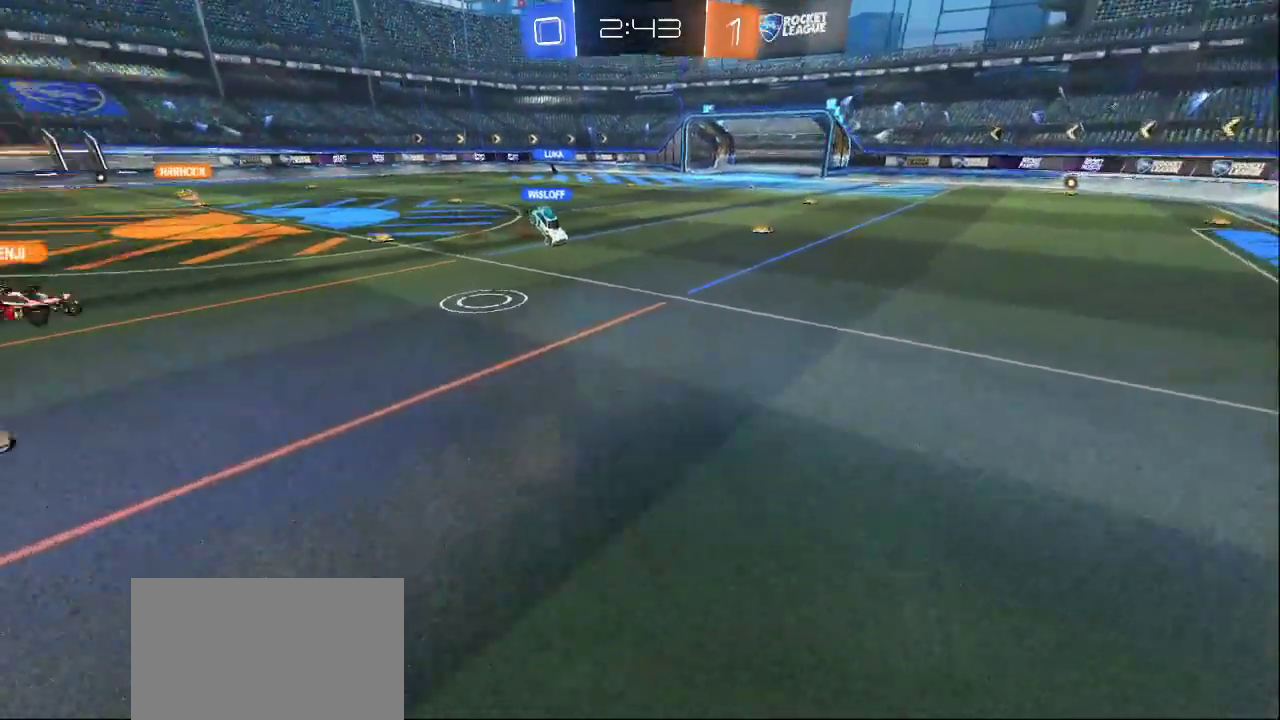
{"buttons": [], "left_stick": "down-right", "right_stick": "right", "events": [[17, "right_stick", "left"], [117, "left_stick", "down-left"], [400, "left_stick", "down-right"], [400, "right_stick", "down-right"], [500, "right_stick", "right"]]}
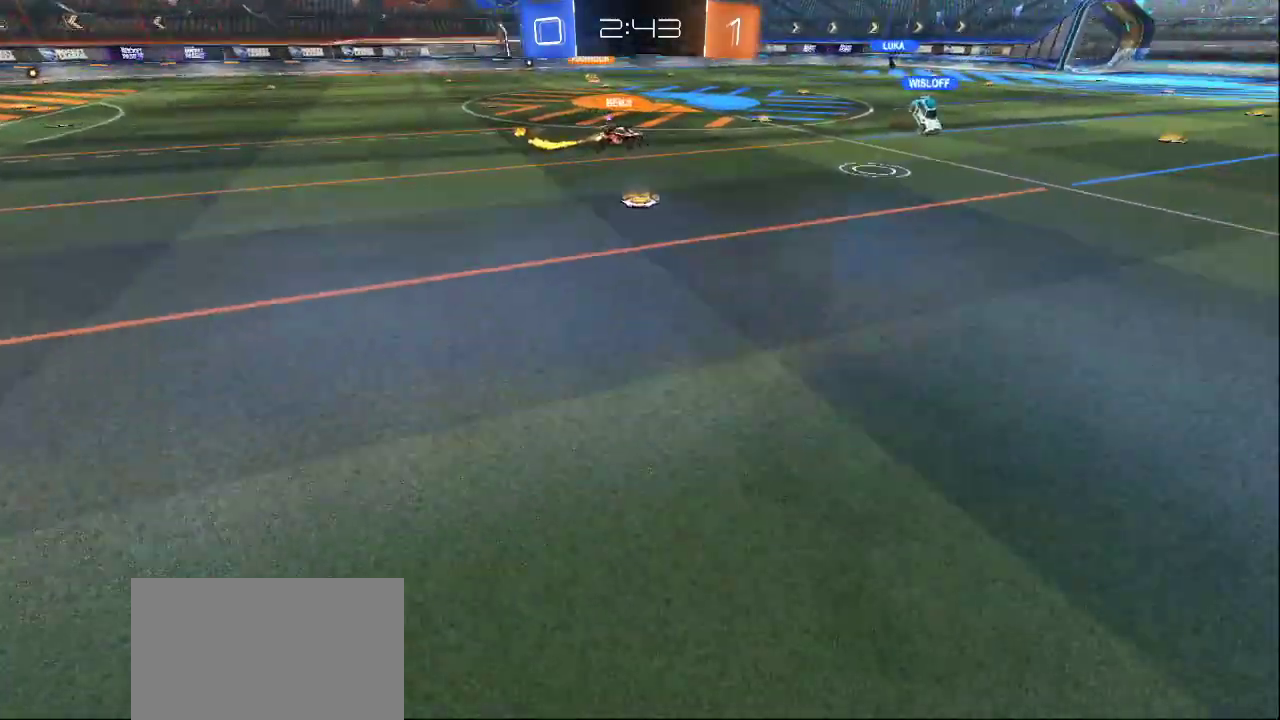
{"buttons": ["L2"], "left_stick": "up", "right_stick": "center", "events": [[217, "left_stick", "up-right"], [400, "left_stick", "up"], [450, "right_stick", "up"], [467, "L2", "down"], [500, "right_stick", "center"]]}
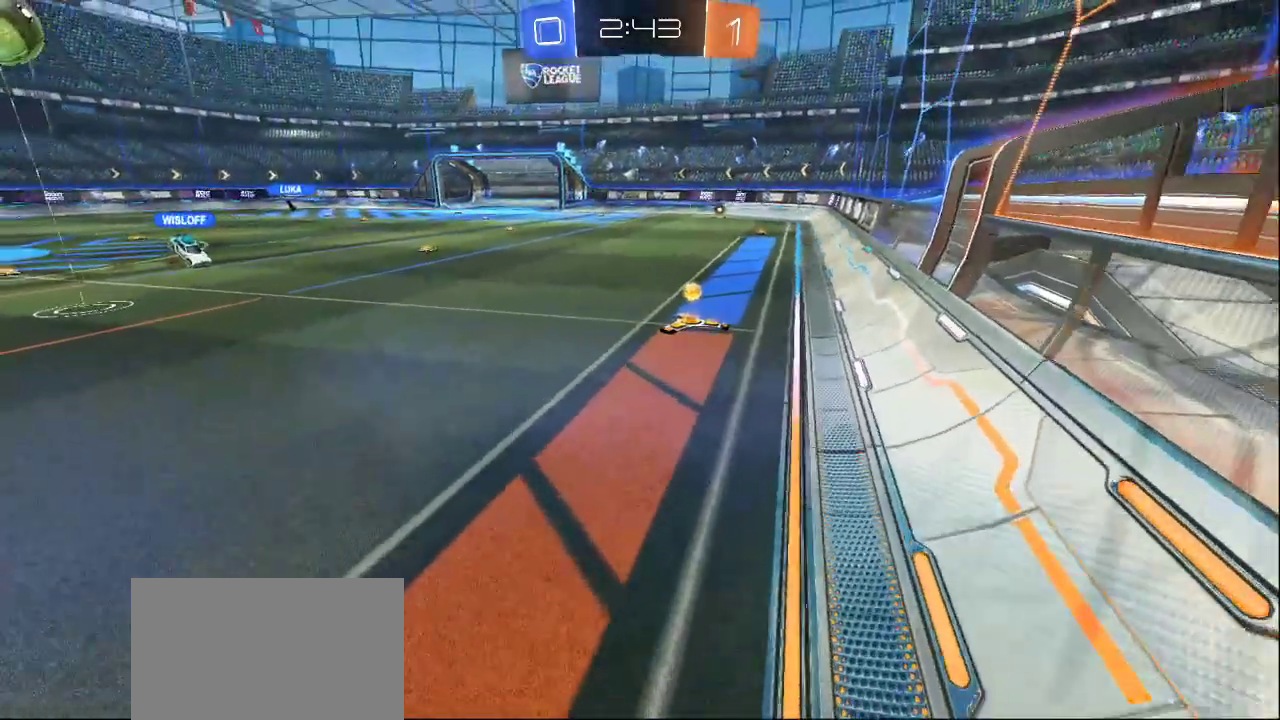
{"buttons": [], "left_stick": "right", "right_stick": "up-right", "events": [[167, "L2", "up"], [233, "right_stick", "up-left"], [283, "left_stick", "up-right"], [400, "right_stick", "up-right"], [433, "left_stick", "right"]]}
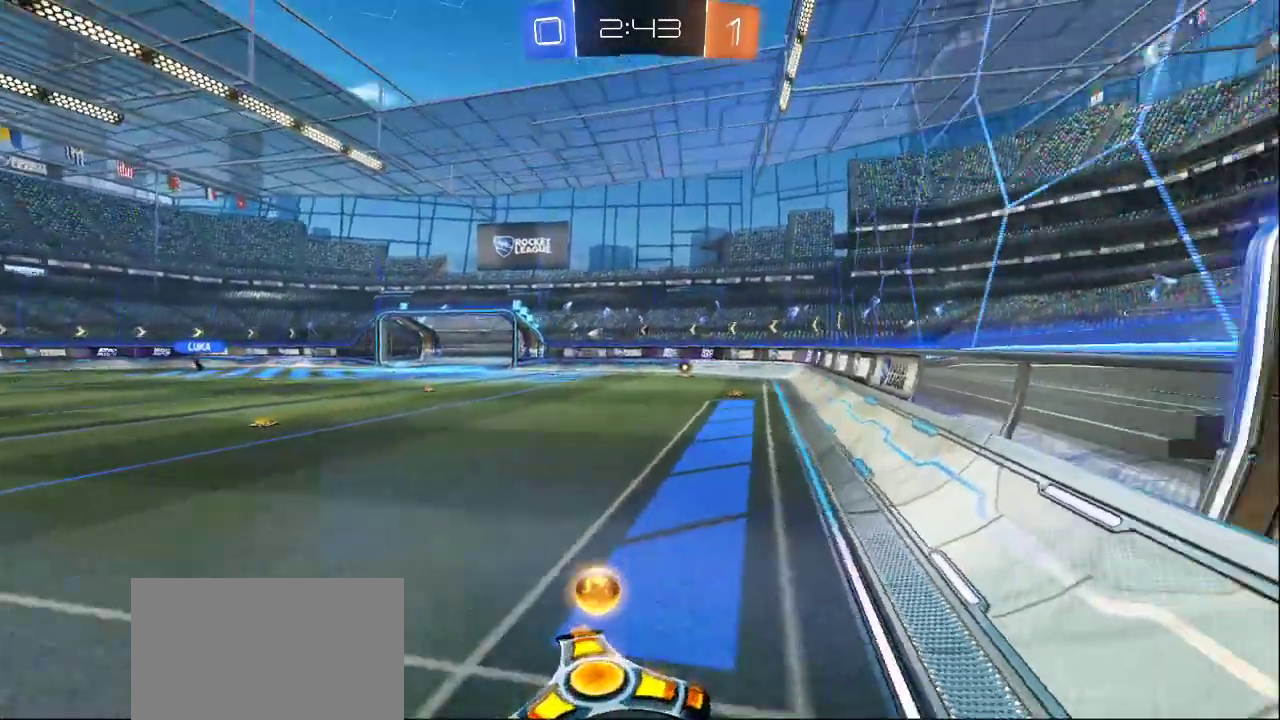
{"buttons": [], "left_stick": "down-left", "right_stick": "down-left", "events": [[67, "left_stick", "down-right"], [117, "right_stick", "right"], [300, "right_stick", "down"], [350, "left_stick", "down-left"], [383, "right_stick", "down-left"]]}
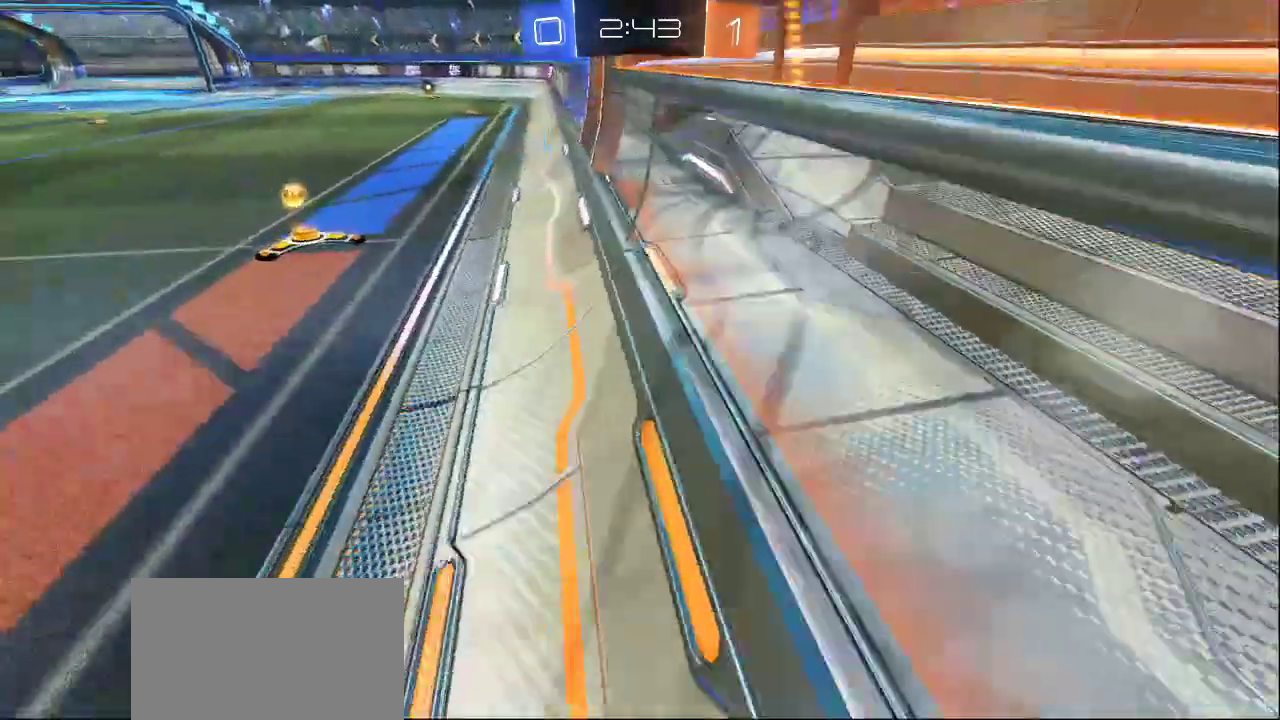
{"buttons": ["R2"], "left_stick": "up-left", "right_stick": "up-left", "events": [[167, "L2", "down"], [217, "left_stick", "up-left"], [217, "right_stick", "up-left"], [350, "L2", "up"], [433, "R2", "down"]]}
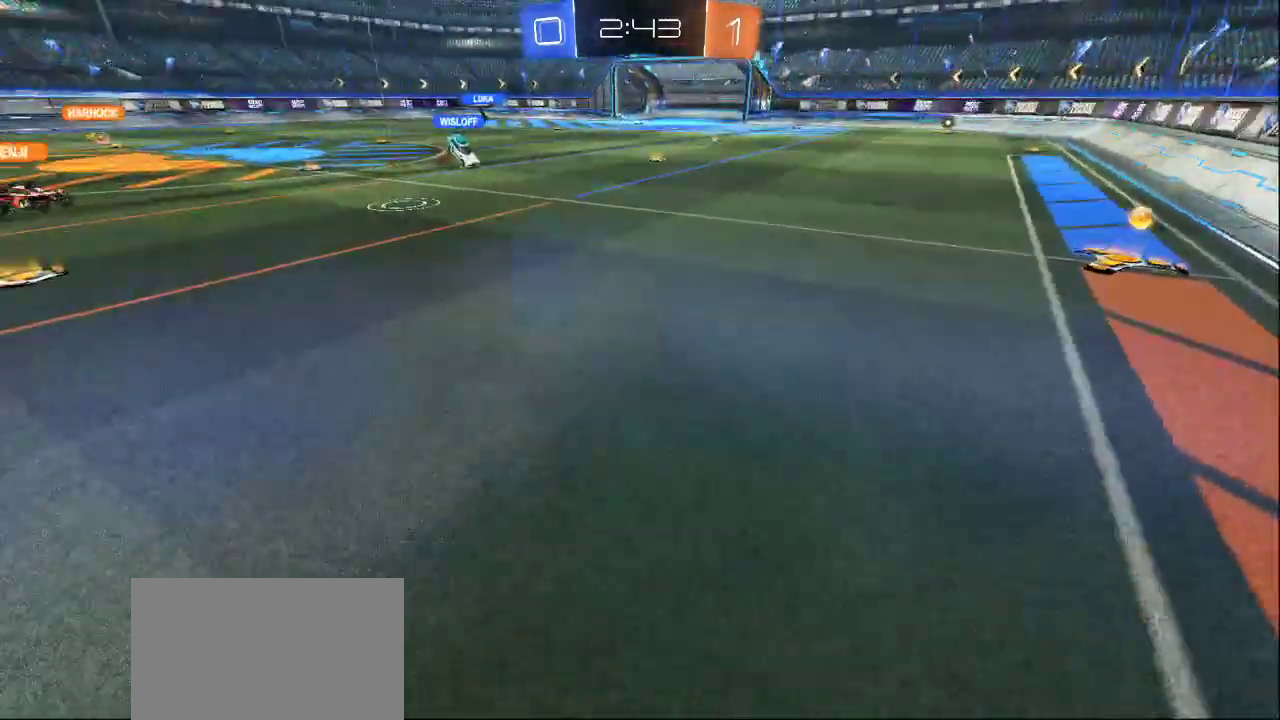
{"buttons": ["R2"], "left_stick": "up", "right_stick": "left", "events": [[50, "right_stick", "up"], [167, "left_stick", "up"], [250, "right_stick", "left"]]}
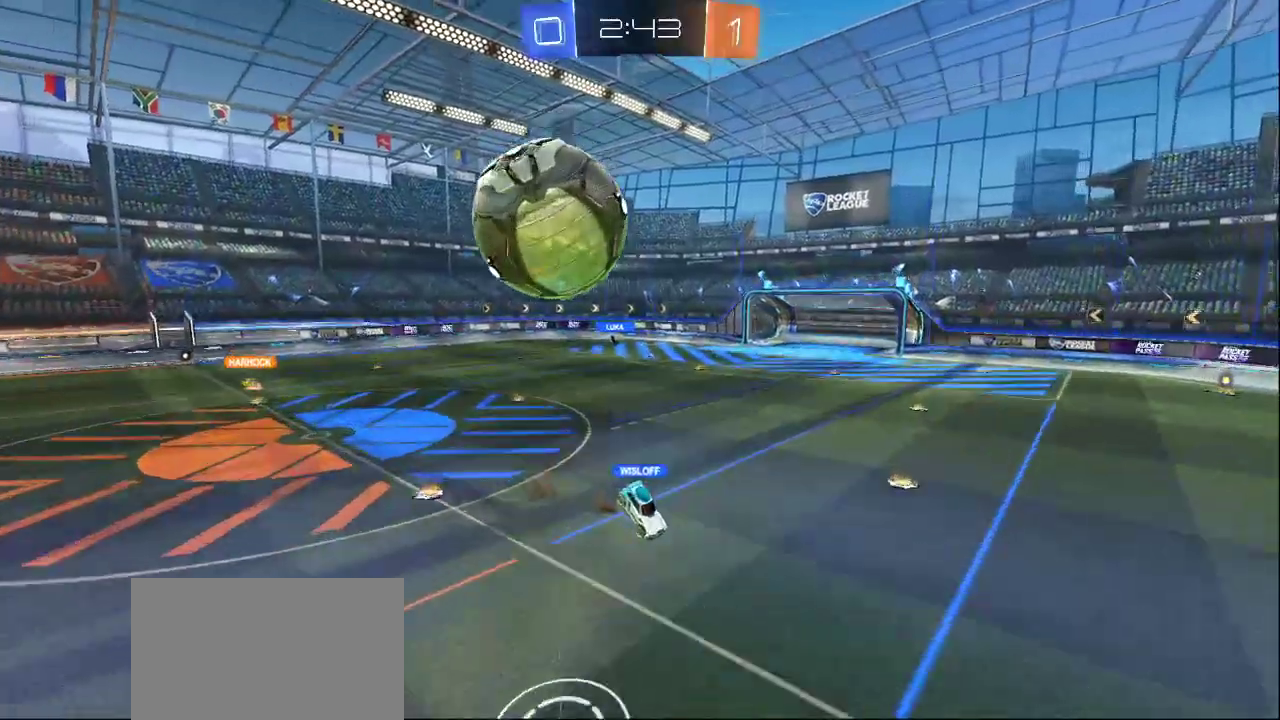
{"buttons": [], "left_stick": "up", "right_stick": "center", "events": [[333, "right_stick", "center"], [350, "R2", "up"]]}
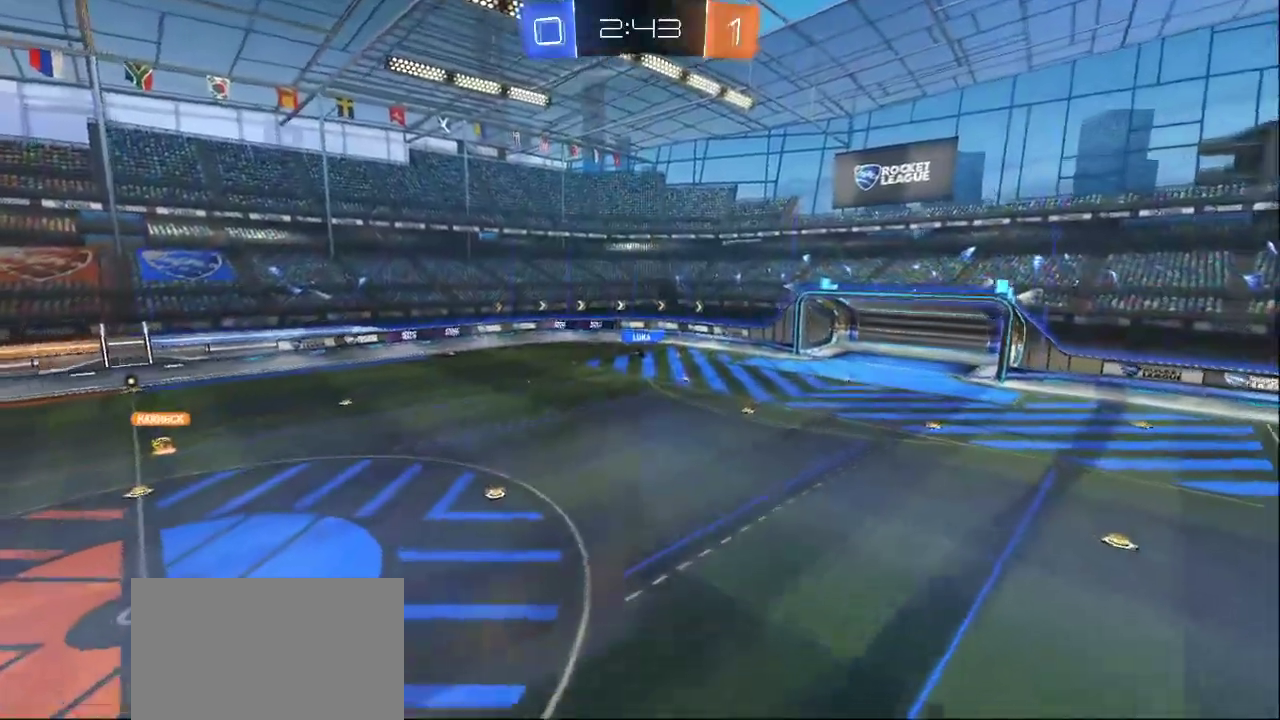
{"buttons": ["L2"], "left_stick": "down-right", "right_stick": "center", "events": [[383, "L2", "down"], [400, "left_stick", "right"], [450, "left_stick", "down-right"]]}
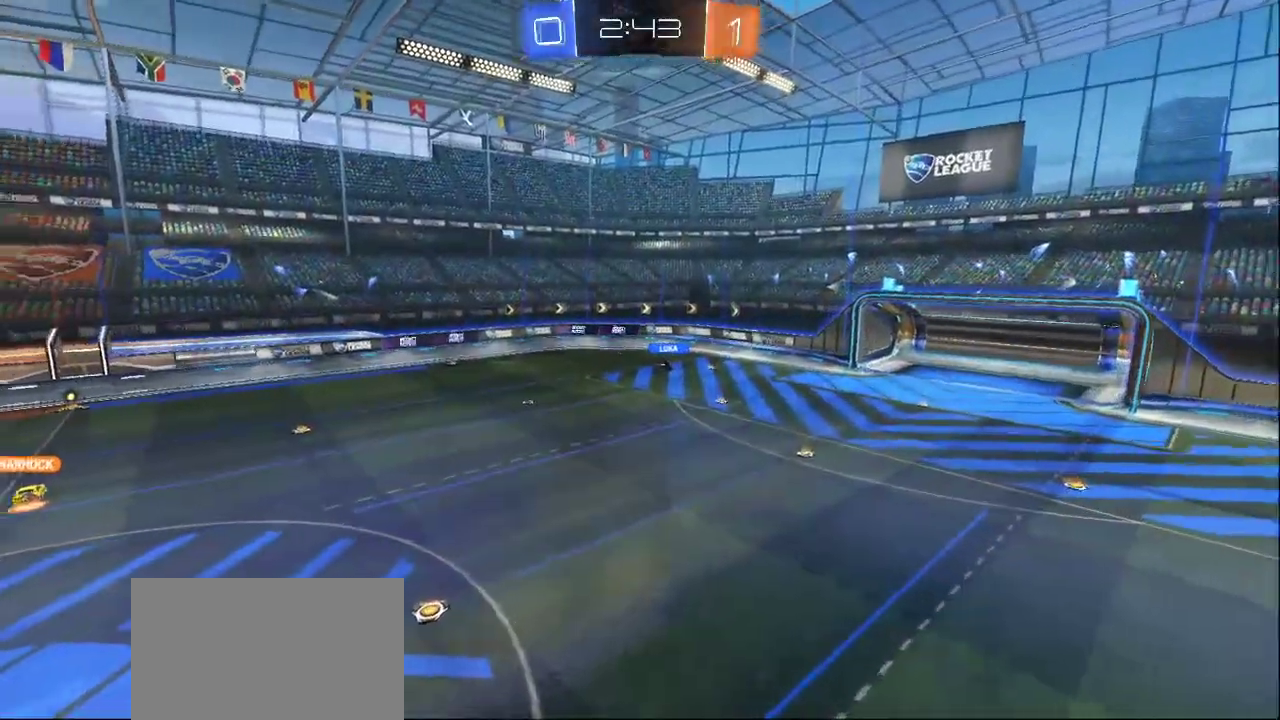
{"buttons": [], "left_stick": "down-right", "right_stick": "right", "events": [[250, "L2", "up"], [383, "right_stick", "right"]]}
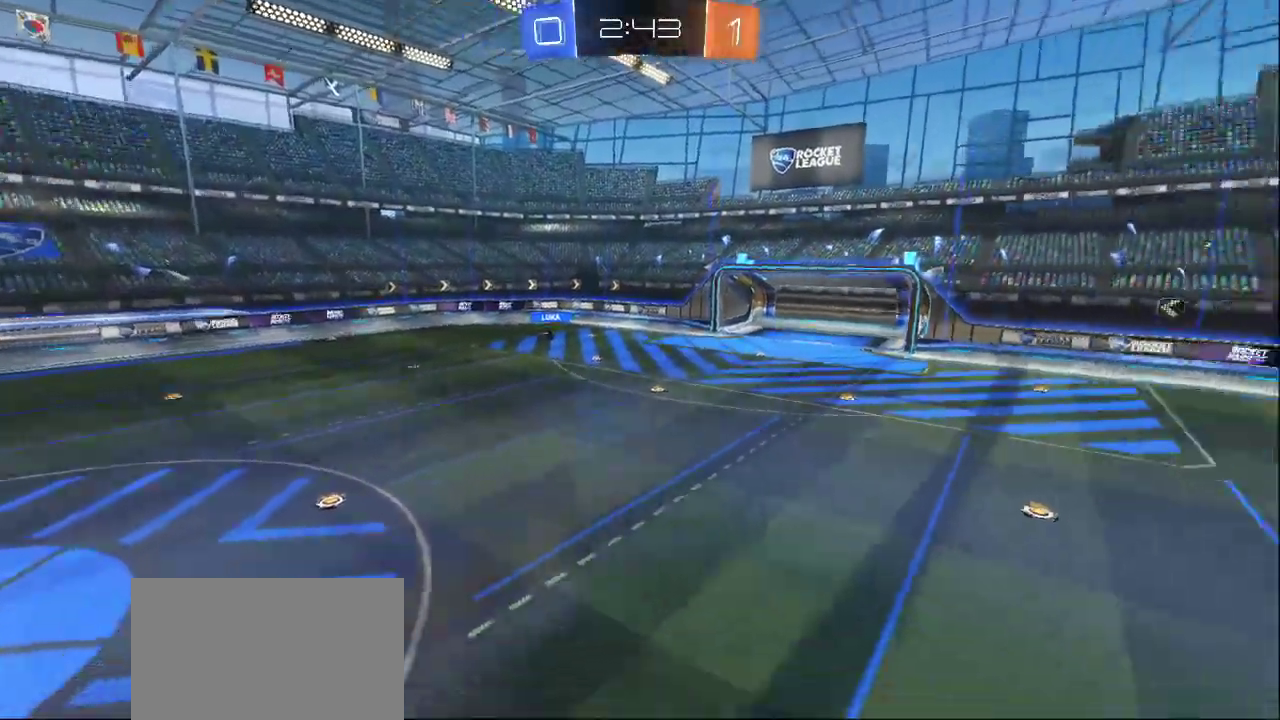
{"buttons": [], "left_stick": "right", "right_stick": "right", "events": [[167, "L2", "down"], [183, "left_stick", "right"], [400, "L2", "up"]]}
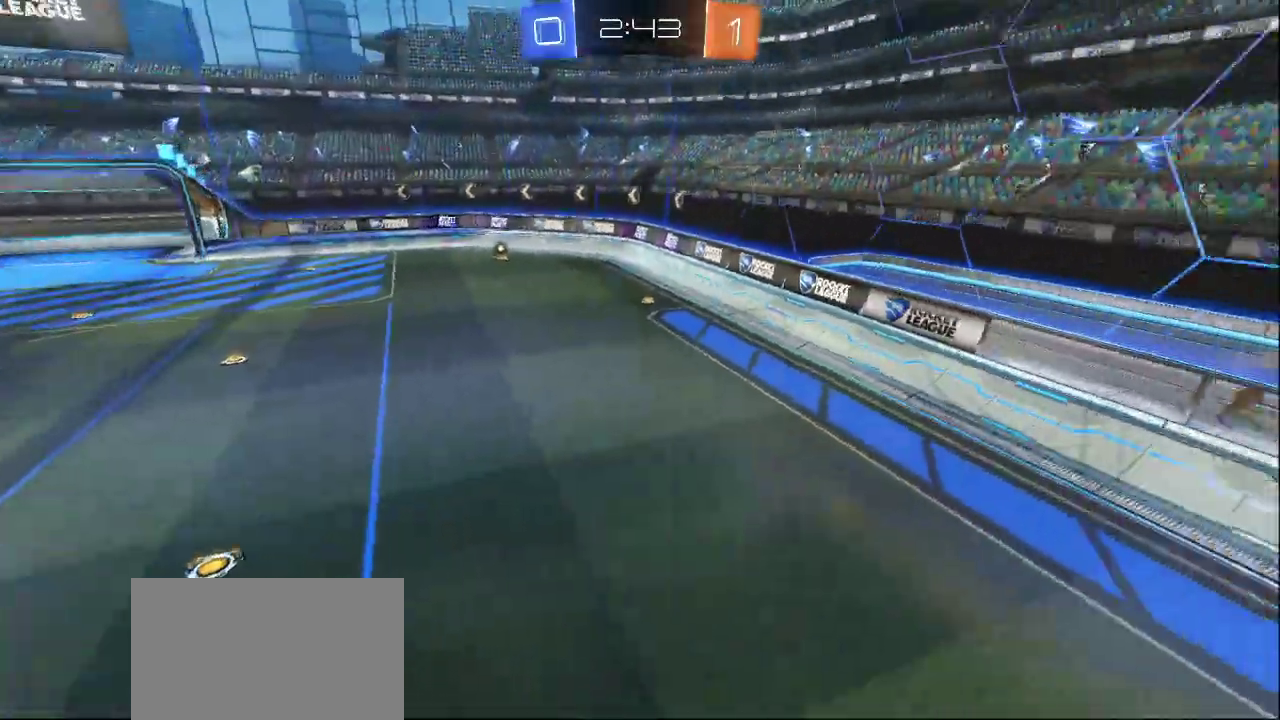
{"buttons": [], "left_stick": "down-left", "right_stick": "right", "events": [[117, "left_stick", "up-right"], [167, "L2", "down"], [200, "right_stick", "down-right"], [367, "left_stick", "down-right"], [400, "right_stick", "right"], [467, "L2", "up"], [467, "left_stick", "down-left"]]}
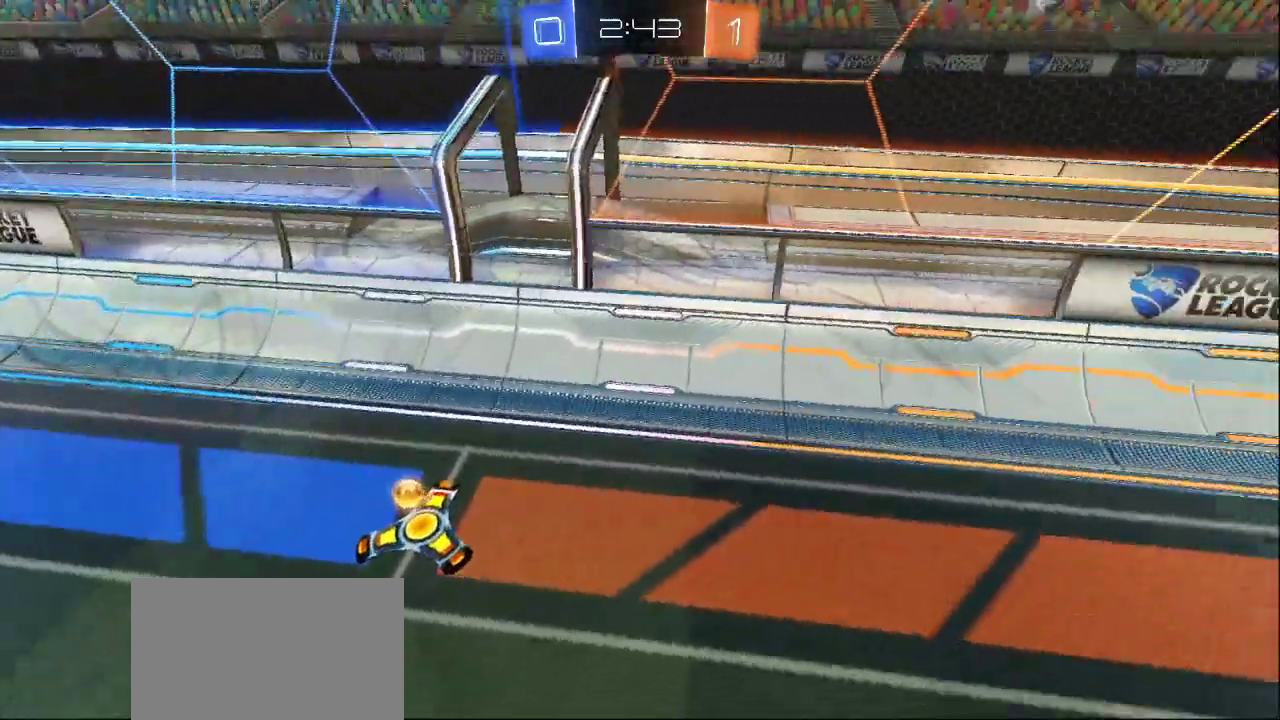
{"buttons": ["L2"], "left_stick": "down-right", "right_stick": "left", "events": [[67, "left_stick", "up-right"], [117, "right_stick", "up-right"], [150, "left_stick", "up"], [233, "right_stick", "center"], [333, "right_stick", "left"], [367, "left_stick", "down-right"], [500, "L2", "down"]]}
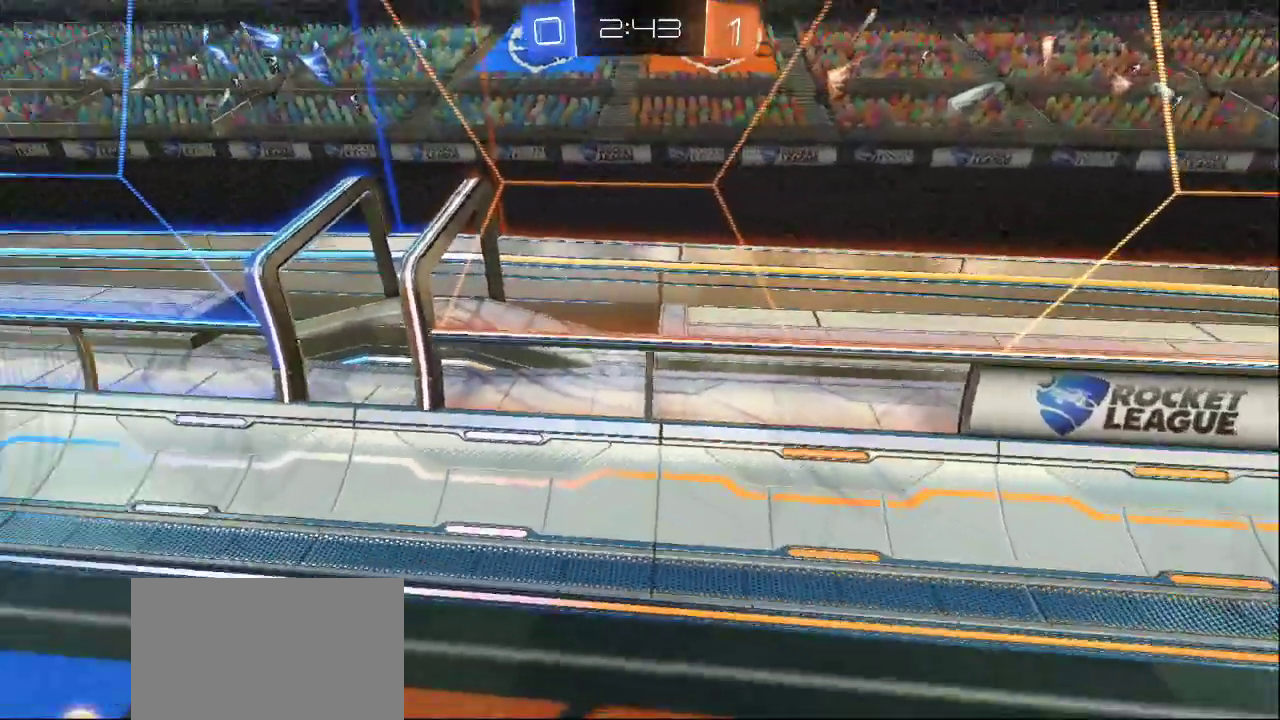
{"buttons": ["L2"], "left_stick": "up-right", "right_stick": "down-right", "events": [[83, "right_stick", "right"], [183, "right_stick", "left"], [267, "L2", "up"], [300, "right_stick", "right"], [350, "L2", "down"], [383, "right_stick", "down-right"], [483, "left_stick", "up-right"]]}
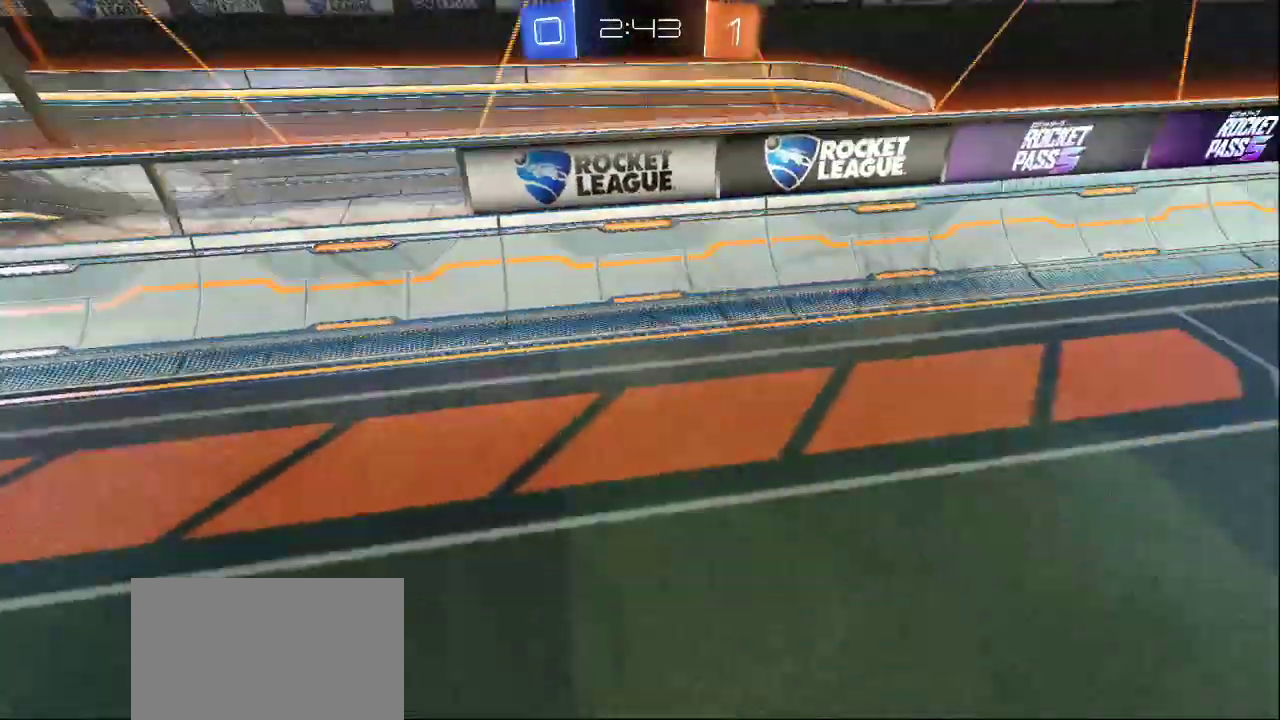
{"buttons": [], "left_stick": "up-right", "right_stick": "right", "events": [[50, "right_stick", "right"], [83, "L2", "up"], [217, "right_stick", "center"], [350, "right_stick", "right"]]}
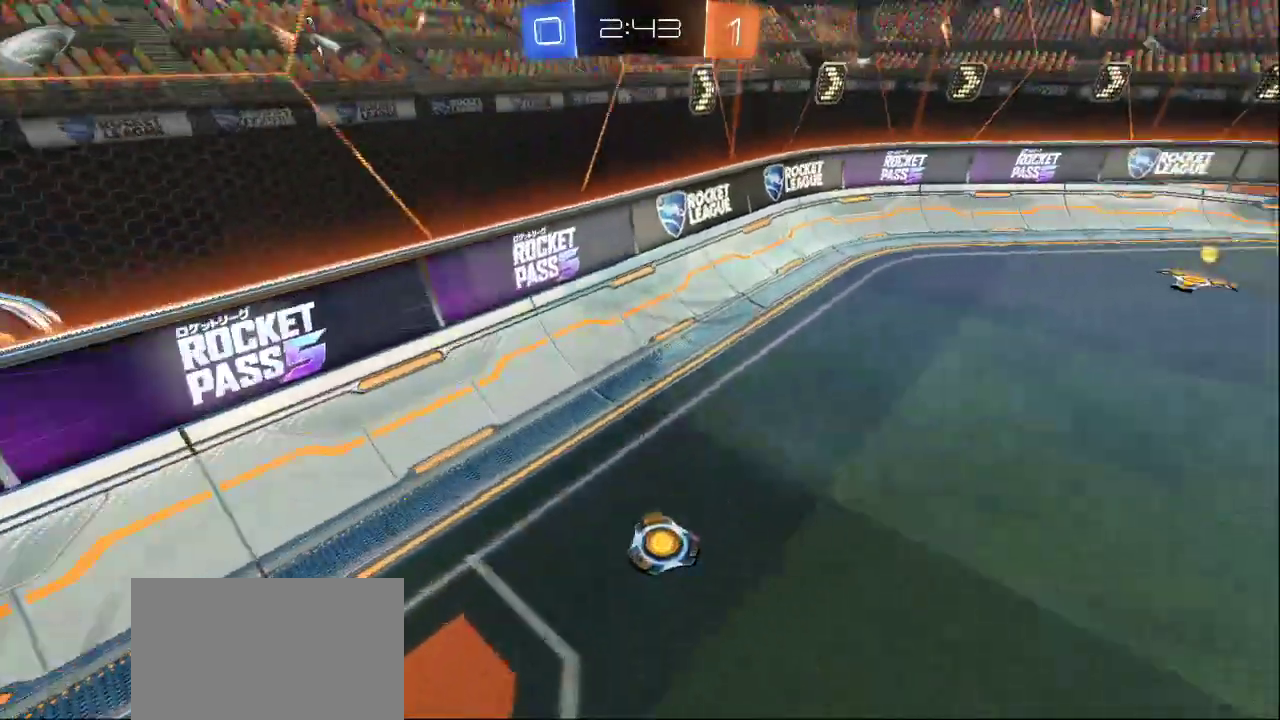
{"buttons": [], "left_stick": "up-right", "right_stick": "center", "events": [[100, "right_stick", "center"], [300, "right_stick", "right"], [467, "right_stick", "center"]]}
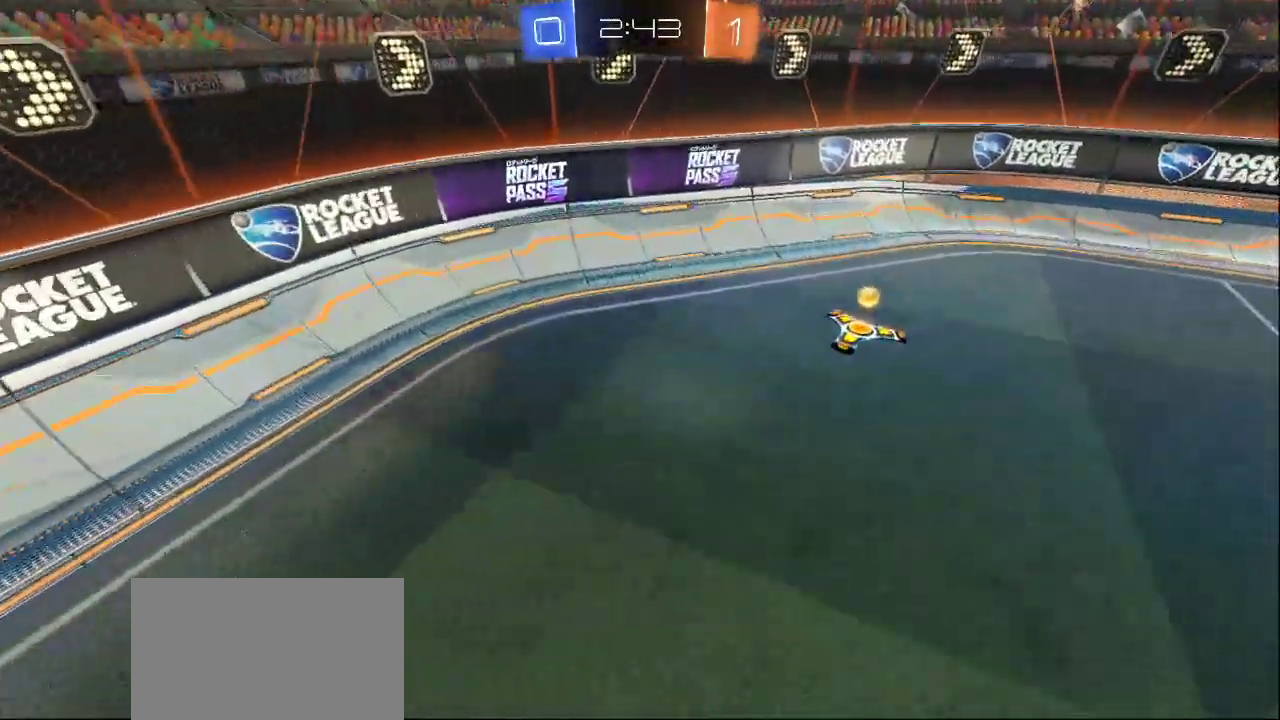
{"buttons": [], "left_stick": "up-right", "right_stick": "right", "events": [[50, "right_stick", "left"], [233, "right_stick", "center"], [350, "right_stick", "up"], [483, "right_stick", "right"]]}
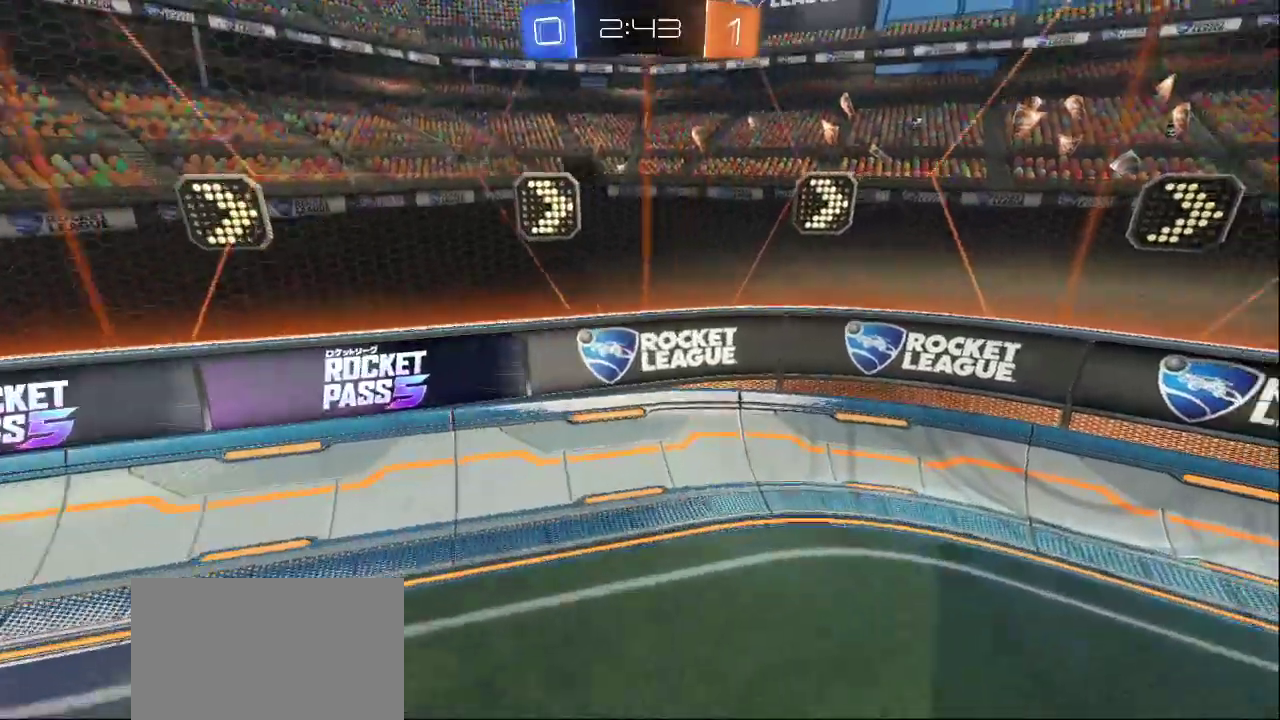
{"buttons": [], "left_stick": "right", "right_stick": "down-left", "events": [[150, "left_stick", "right"], [200, "right_stick", "down-right"], [450, "right_stick", "down-left"]]}
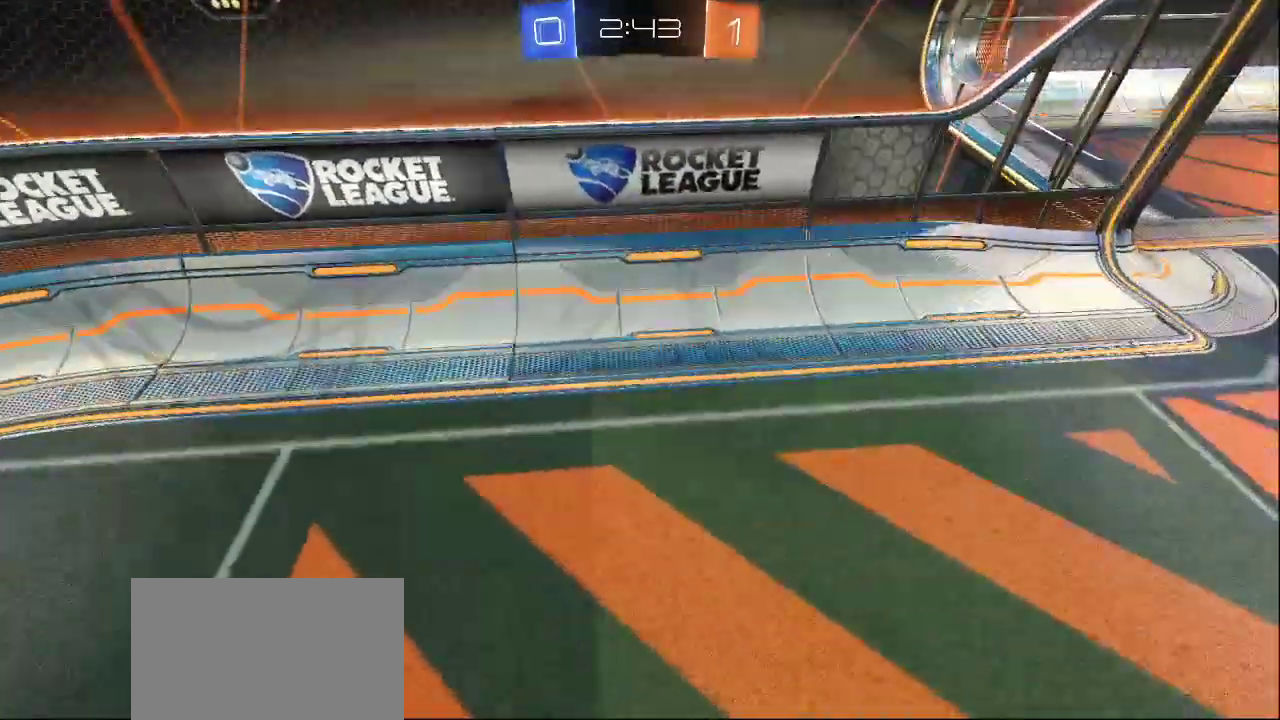
{"buttons": [], "left_stick": "right", "right_stick": "left", "events": [[83, "left_stick", "down-right"], [150, "right_stick", "left"], [167, "L2", "down"], [283, "left_stick", "right"], [400, "L2", "up"]]}
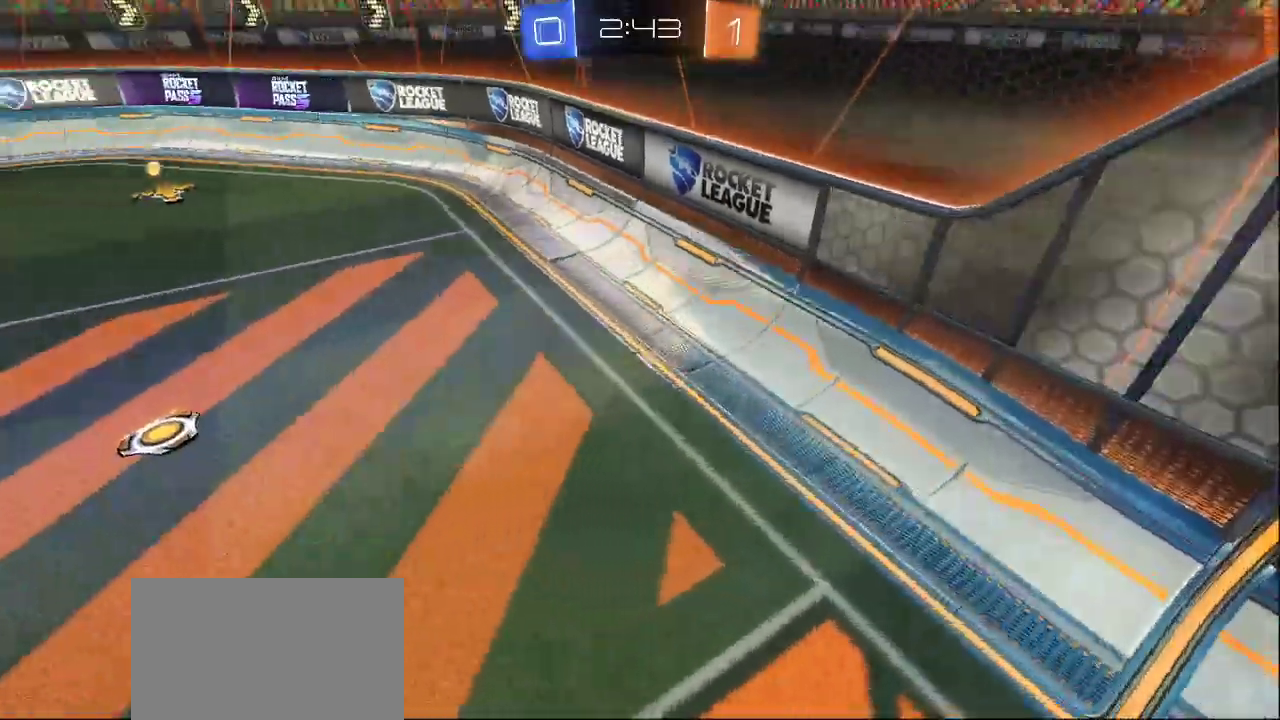
{"buttons": [], "left_stick": "right", "right_stick": "down-left", "events": [[183, "left_stick", "center"], [367, "right_stick", "up-right"], [450, "left_stick", "right"], [467, "right_stick", "down-left"]]}
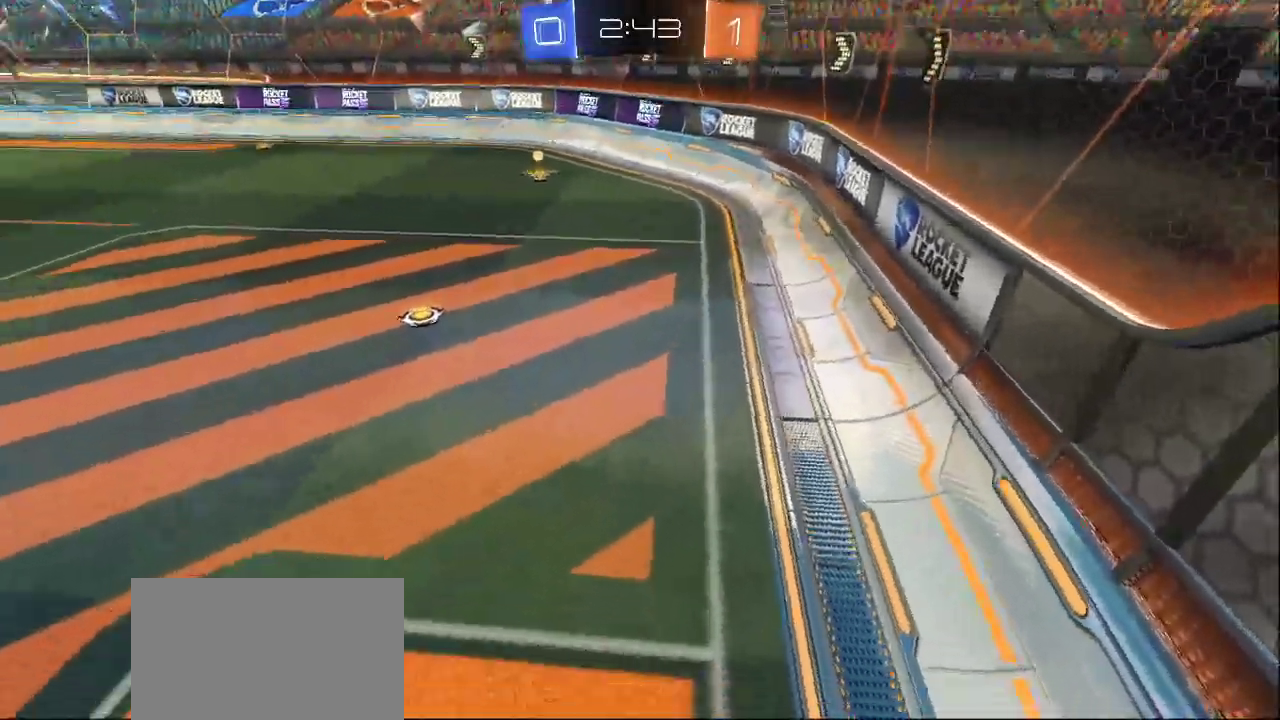
{"buttons": ["TRIANGLE"], "left_stick": "center", "right_stick": "center", "events": [[100, "left_stick", "down-right"], [100, "right_stick", "right"], [183, "right_stick", "up"], [200, "left_stick", "center"], [250, "right_stick", "center"], [367, "TRIANGLE", "down"], [433, "TRIANGLE", "up"], [500, "TRIANGLE", "down"]]}
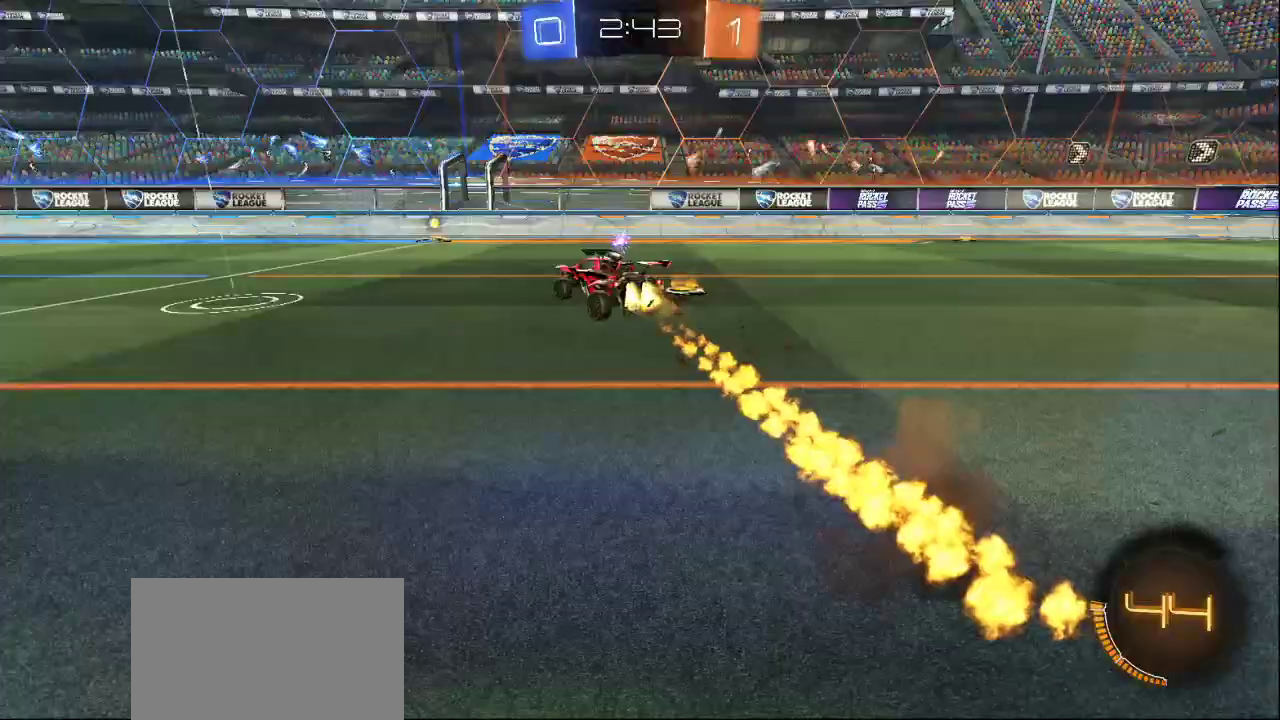
{"buttons": [], "left_stick": "center", "right_stick": "center", "events": [[83, "TRIANGLE", "up"], [150, "TRIANGLE", "down"], [250, "TRIANGLE", "up"], [350, "CROSS", "down"], [450, "CROSS", "up"]]}